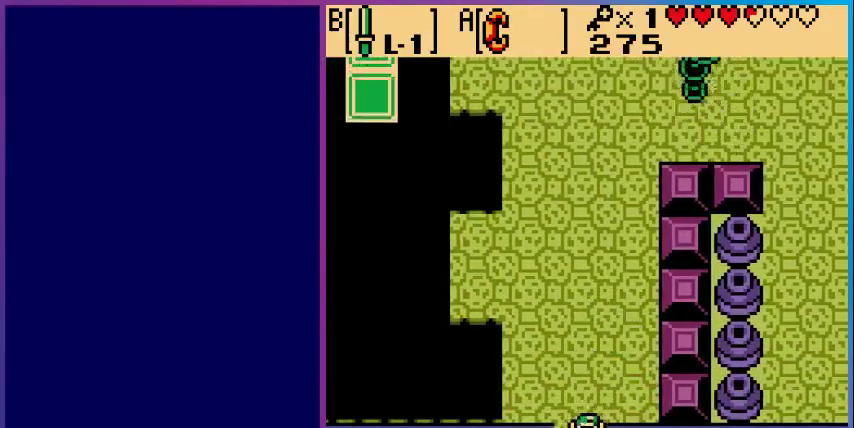
Gameplay with a controller (Nintendo layout); each line is a JSON object with the inputs held at the frame after it. "events" lists button and stick changes between this image and that frame as [ms after this image, input, new state], when the widget could be followed in between. Not read: L3 R3.
{"buttons": [], "events": [[300, "DPAD_DOWN", "up"]]}
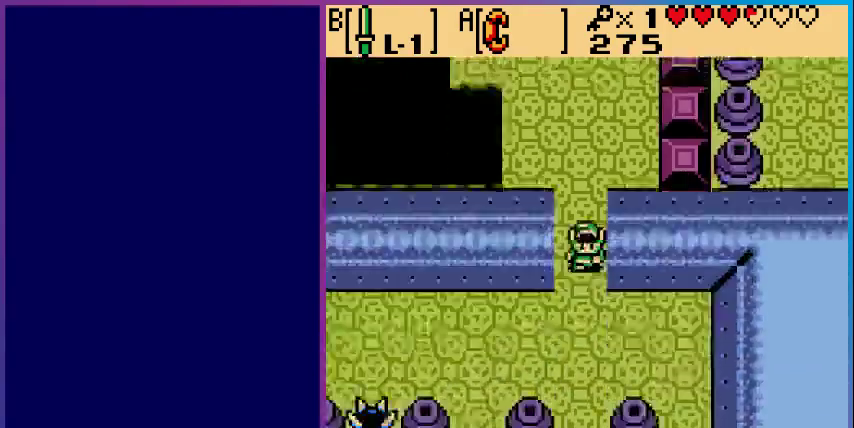
{"buttons": ["DPAD_DOWN", "DPAD_LEFT"], "events": [[33, "DPAD_DOWN", "down"], [367, "DPAD_LEFT", "down"]]}
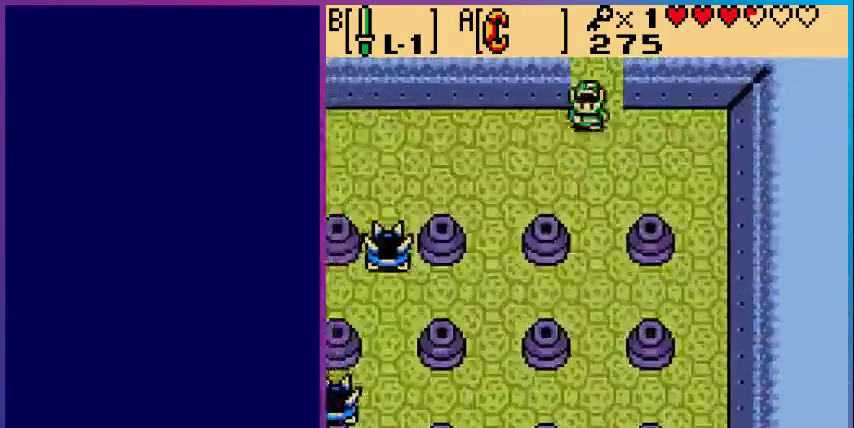
{"buttons": ["DPAD_LEFT"], "events": [[233, "DPAD_DOWN", "up"], [333, "DPAD_DOWN", "down"], [367, "DPAD_DOWN", "up"]]}
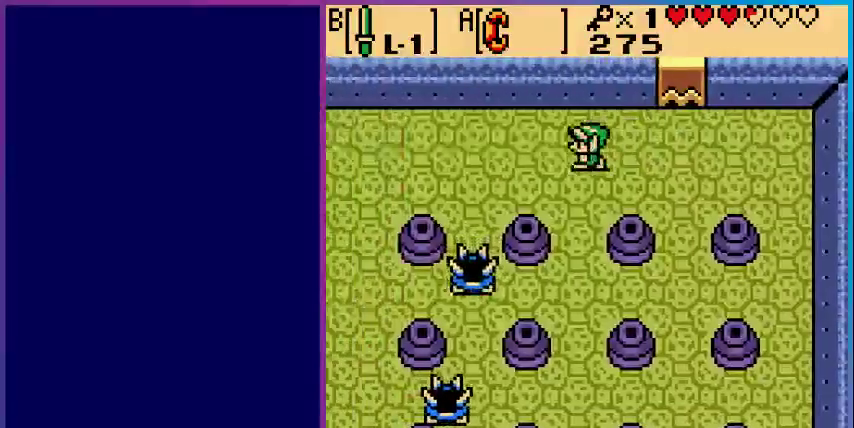
{"buttons": ["DPAD_LEFT"], "events": []}
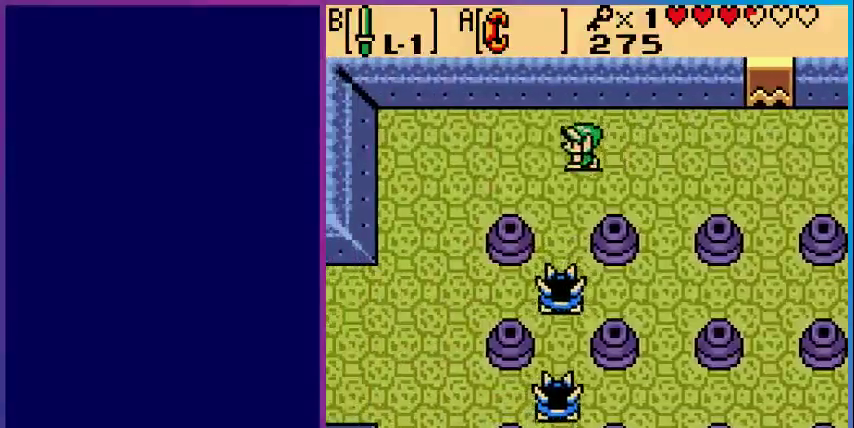
{"buttons": ["DPAD_DOWN", "DPAD_LEFT"], "events": [[433, "DPAD_DOWN", "down"]]}
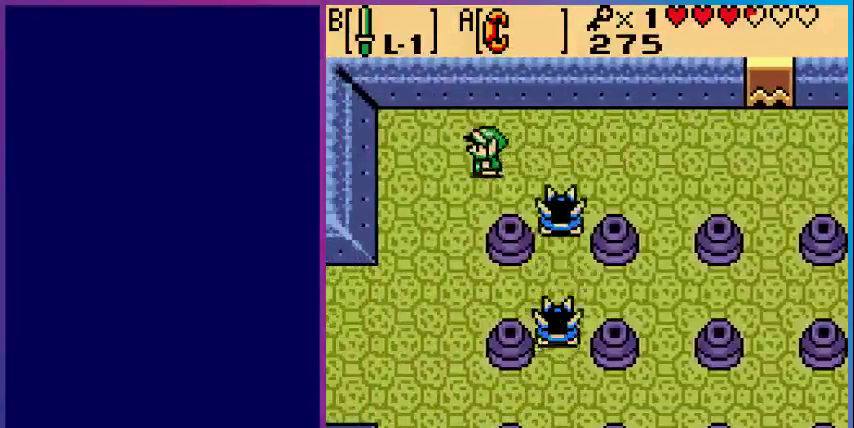
{"buttons": ["DPAD_DOWN", "DPAD_LEFT"], "events": []}
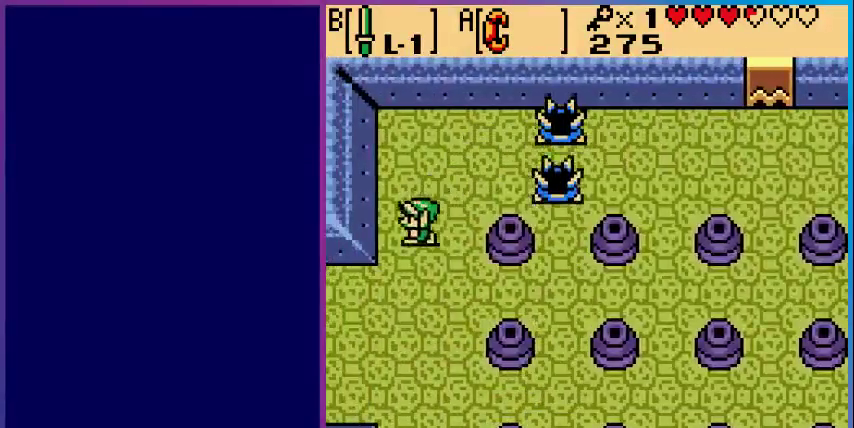
{"buttons": ["DPAD_LEFT"], "events": [[367, "DPAD_DOWN", "up"]]}
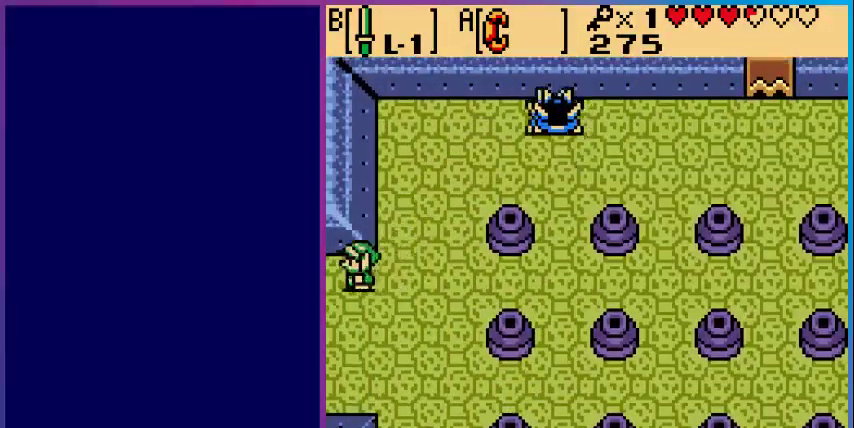
{"buttons": [], "events": [[400, "DPAD_LEFT", "up"]]}
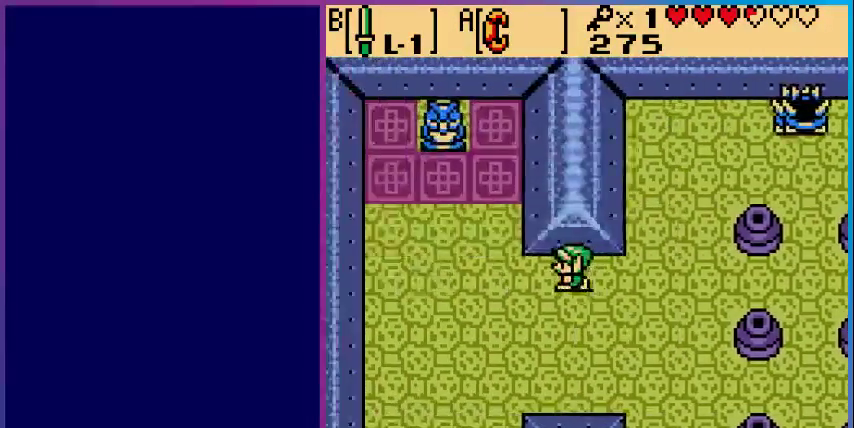
{"buttons": ["DPAD_LEFT"], "events": [[167, "DPAD_LEFT", "down"]]}
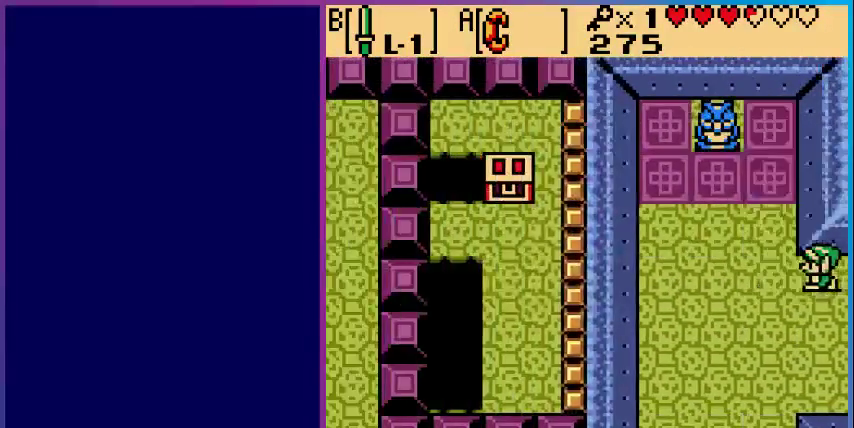
{"buttons": ["DPAD_DOWN", "DPAD_LEFT"], "events": [[67, "DPAD_DOWN", "down"], [67, "DPAD_LEFT", "up"], [367, "DPAD_LEFT", "down"]]}
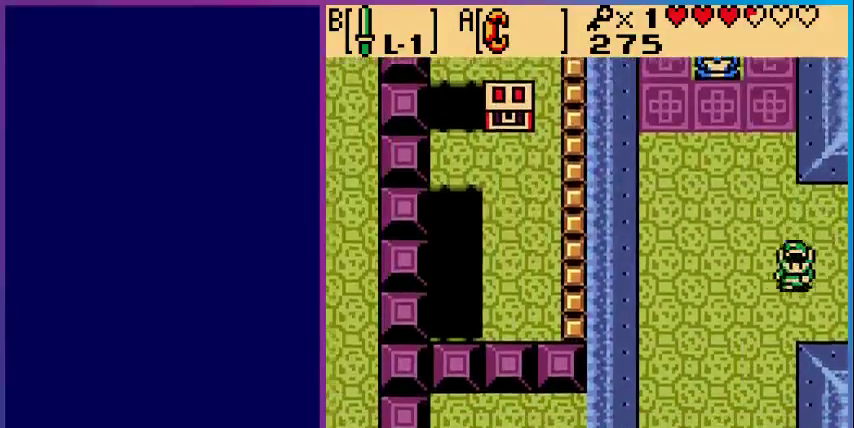
{"buttons": ["DPAD_DOWN", "DPAD_LEFT"], "events": []}
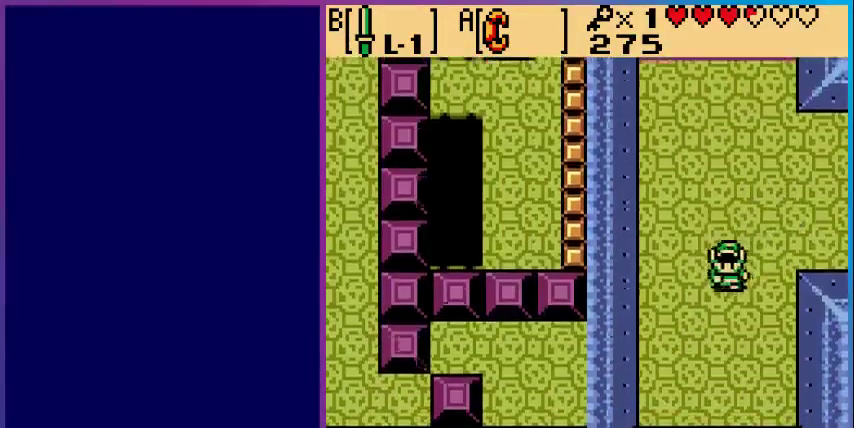
{"buttons": ["DPAD_UP", "DPAD_RIGHT"], "events": [[33, "DPAD_LEFT", "up"], [133, "DPAD_DOWN", "up"], [300, "DPAD_UP", "down"], [367, "DPAD_RIGHT", "down"]]}
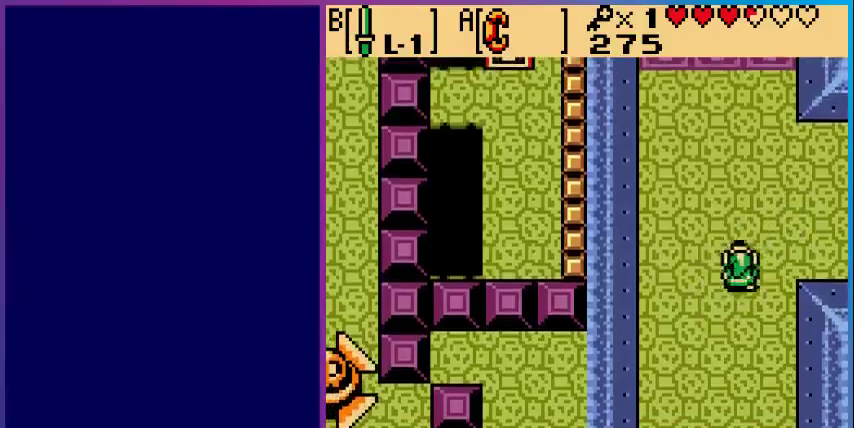
{"buttons": ["DPAD_UP", "DPAD_RIGHT"], "events": []}
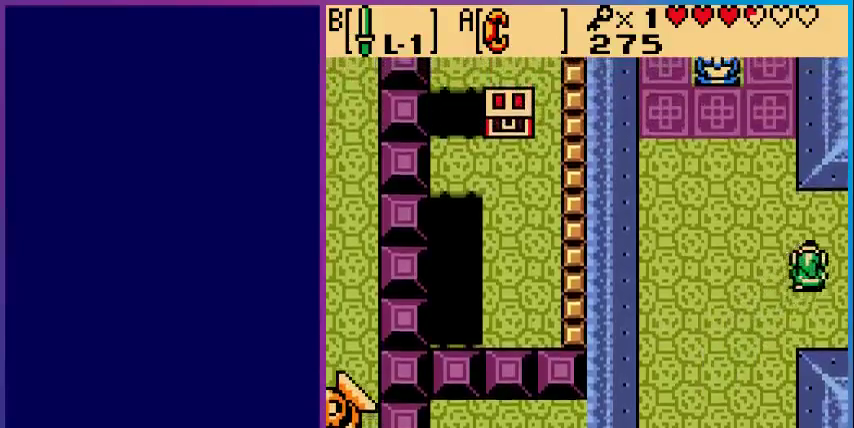
{"buttons": ["DPAD_RIGHT"], "events": [[67, "DPAD_RIGHT", "up"], [200, "DPAD_UP", "up"], [500, "DPAD_RIGHT", "down"]]}
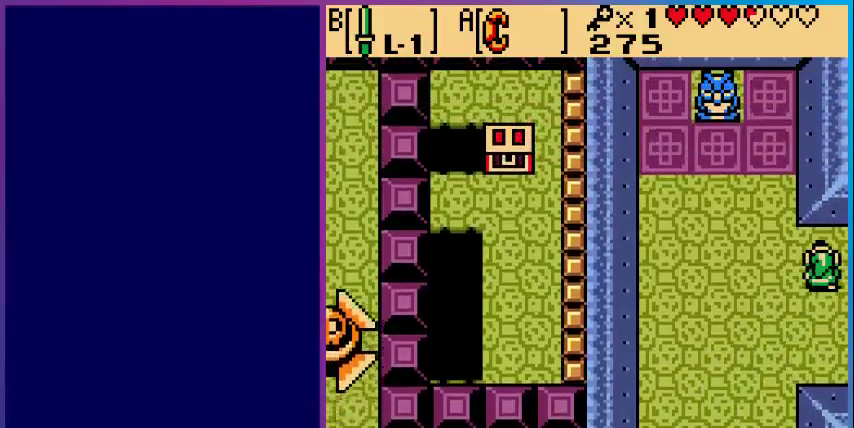
{"buttons": [], "events": [[333, "DPAD_RIGHT", "up"]]}
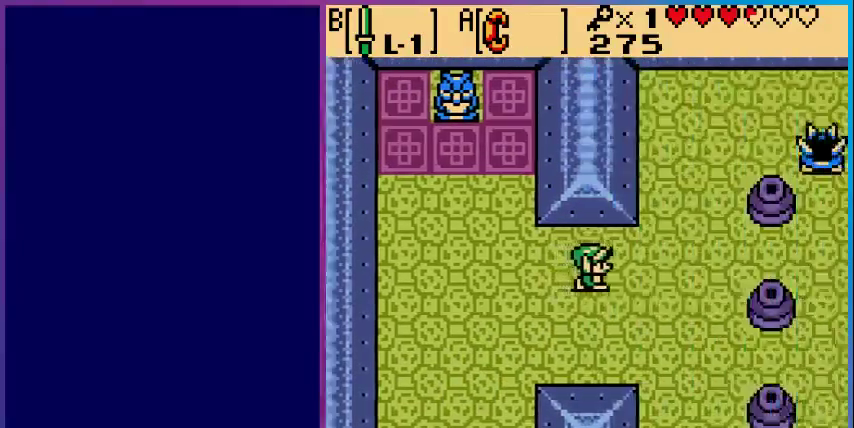
{"buttons": ["START"], "events": [[167, "DPAD_RIGHT", "down"], [433, "DPAD_RIGHT", "up"], [467, "START", "down"]]}
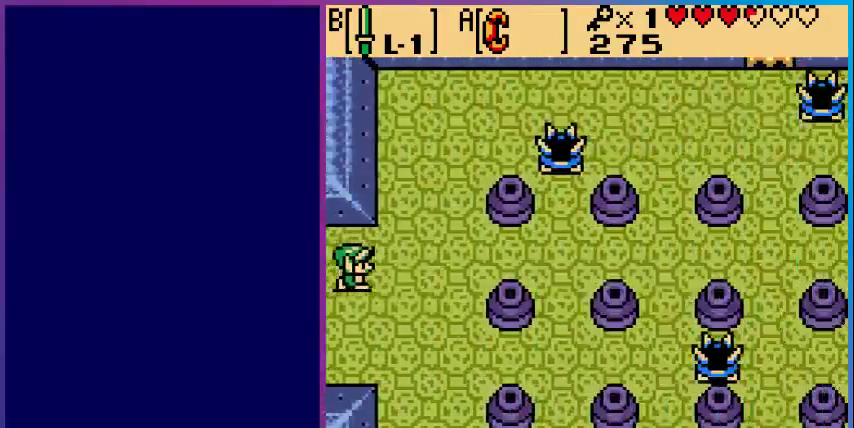
{"buttons": ["START"], "events": [[167, "START", "up"], [500, "START", "down"]]}
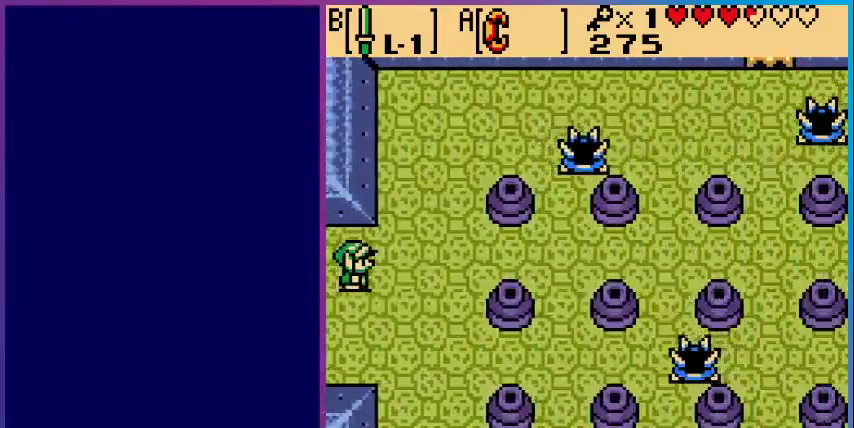
{"buttons": [], "events": [[133, "START", "up"]]}
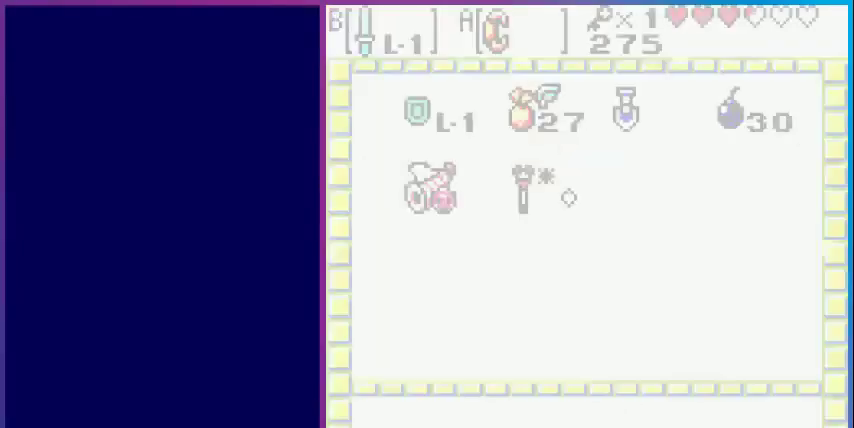
{"buttons": [], "events": []}
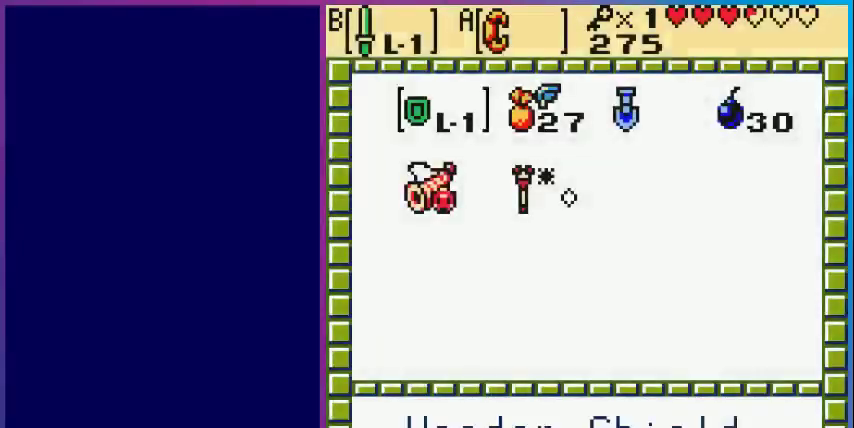
{"buttons": ["START"], "events": [[300, "A", "down"], [433, "A", "up"], [467, "START", "down"]]}
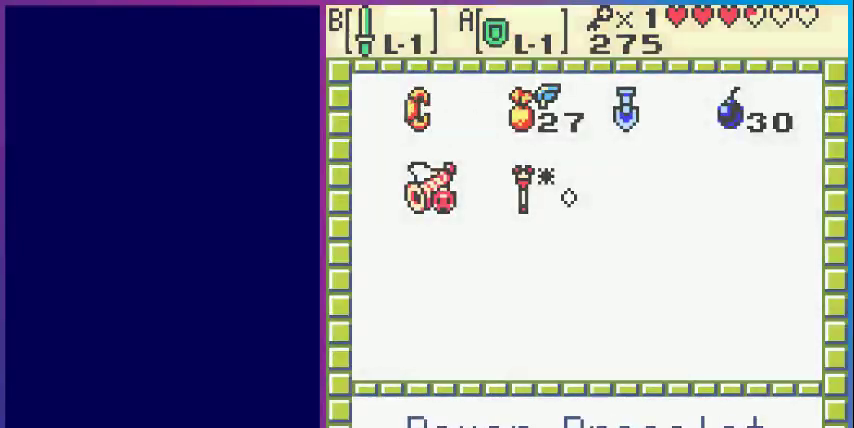
{"buttons": ["DPAD_UP", "DPAD_RIGHT"], "events": [[67, "START", "up"], [233, "DPAD_UP", "down"], [367, "DPAD_RIGHT", "down"]]}
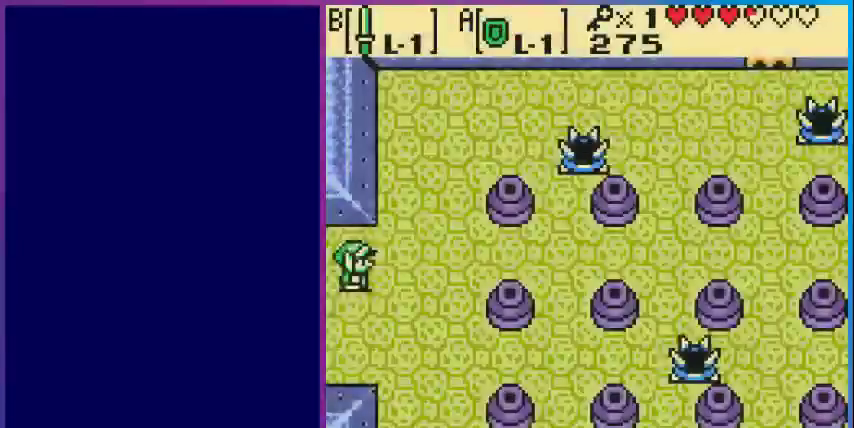
{"buttons": ["A", "DPAD_UP"], "events": [[300, "A", "down"], [467, "DPAD_RIGHT", "up"]]}
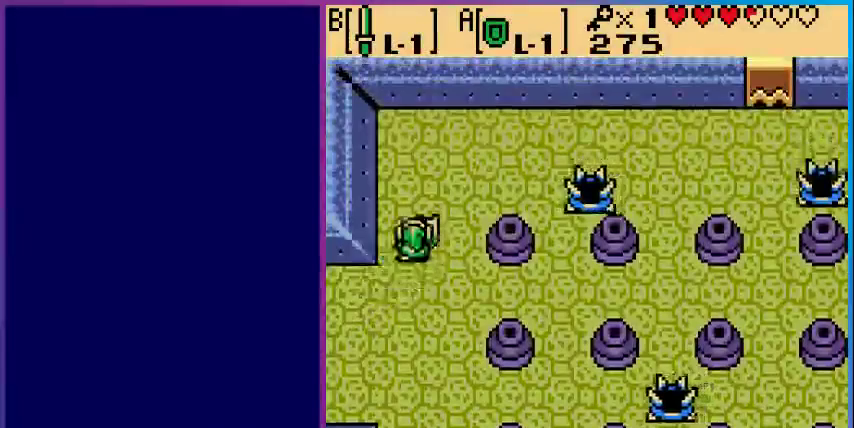
{"buttons": ["A", "DPAD_RIGHT"], "events": [[333, "DPAD_RIGHT", "down"], [367, "DPAD_UP", "up"]]}
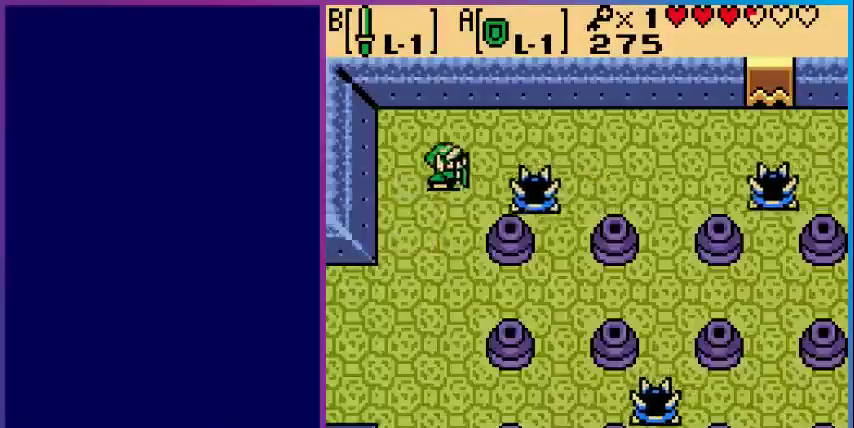
{"buttons": ["A", "DPAD_DOWN"], "events": [[167, "DPAD_RIGHT", "up"], [400, "DPAD_DOWN", "down"]]}
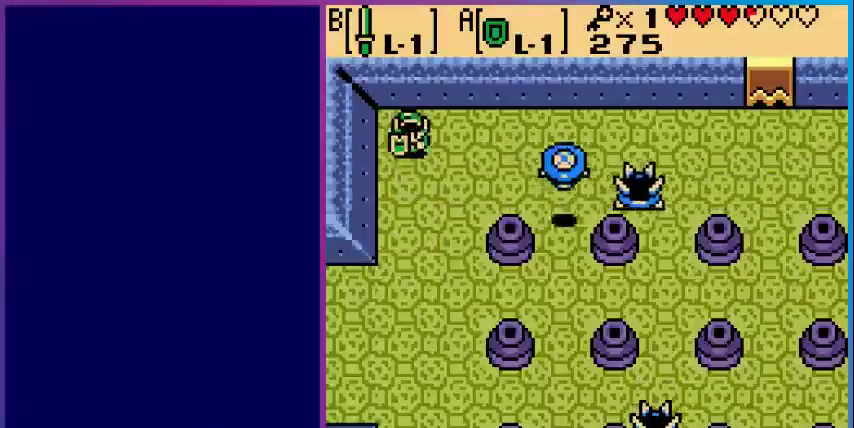
{"buttons": ["A", "DPAD_RIGHT"], "events": [[200, "DPAD_DOWN", "up"], [200, "DPAD_RIGHT", "down"]]}
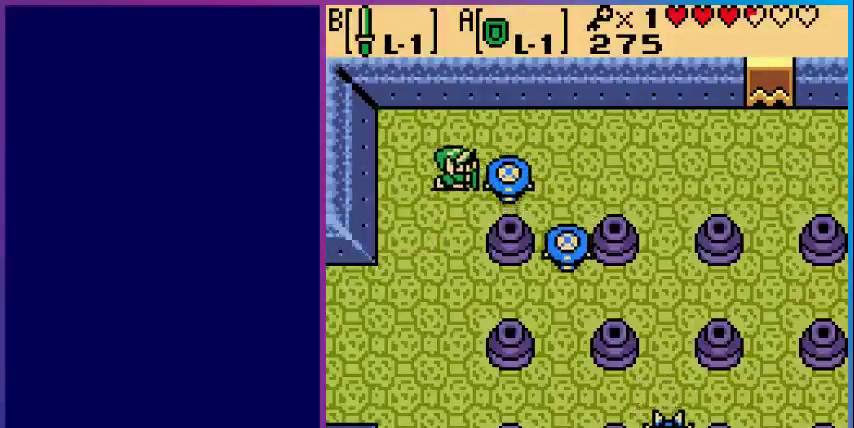
{"buttons": ["DPAD_RIGHT"], "events": [[167, "A", "up"]]}
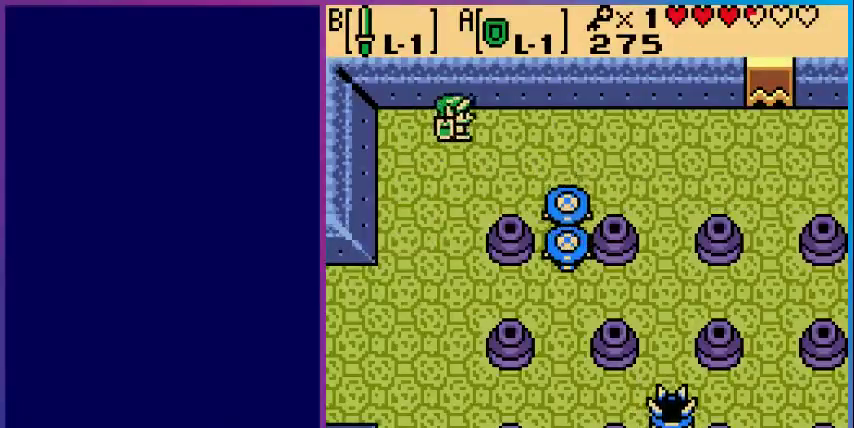
{"buttons": ["DPAD_DOWN"], "events": [[500, "DPAD_DOWN", "down"], [500, "DPAD_RIGHT", "up"]]}
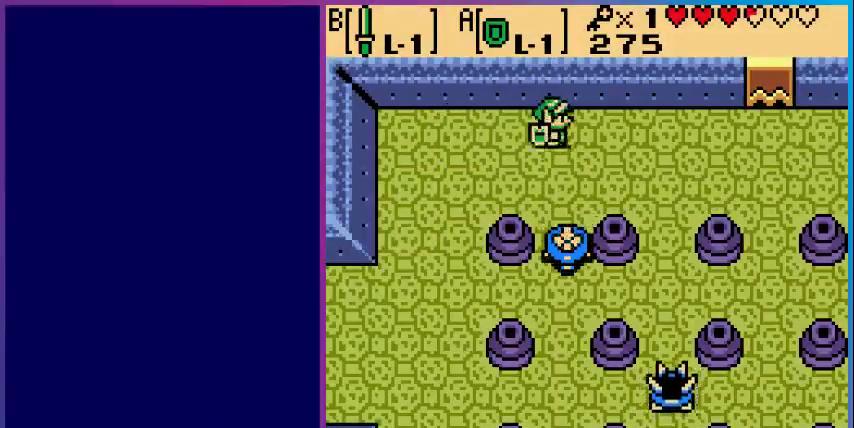
{"buttons": ["DPAD_DOWN"], "events": [[267, "B", "down"], [467, "B", "up"]]}
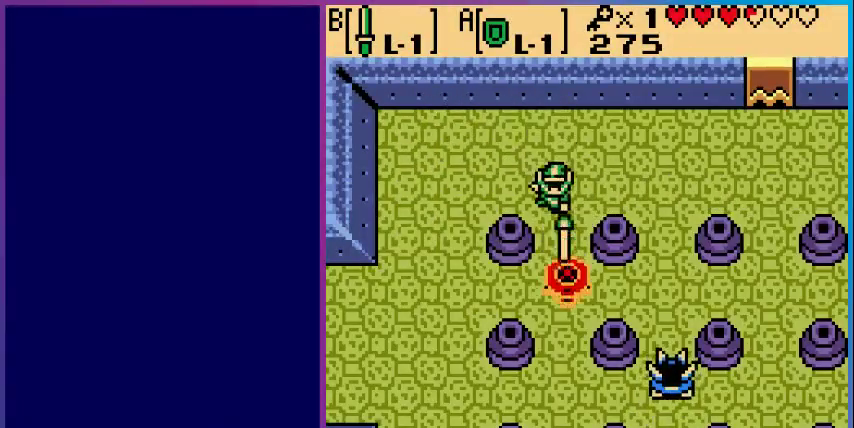
{"buttons": ["DPAD_RIGHT"], "events": [[400, "DPAD_RIGHT", "down"], [433, "DPAD_DOWN", "up"]]}
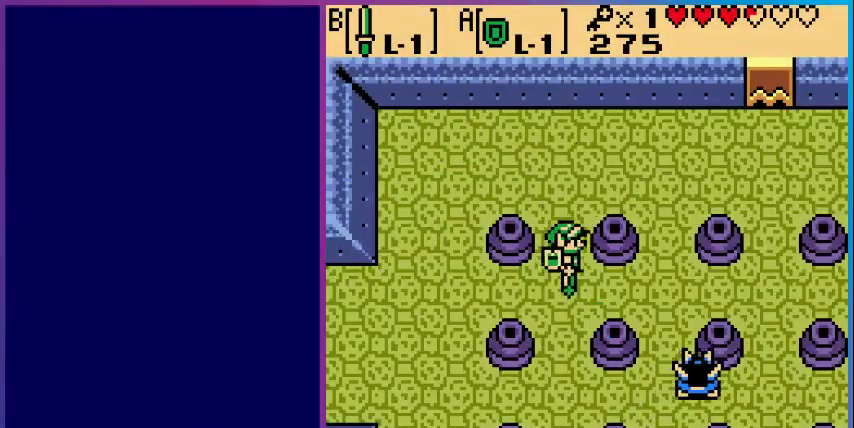
{"buttons": ["DPAD_DOWN"], "events": [[233, "DPAD_DOWN", "down"], [267, "DPAD_RIGHT", "up"], [333, "DPAD_LEFT", "down"], [367, "DPAD_DOWN", "up"], [467, "DPAD_DOWN", "down"], [500, "DPAD_LEFT", "up"]]}